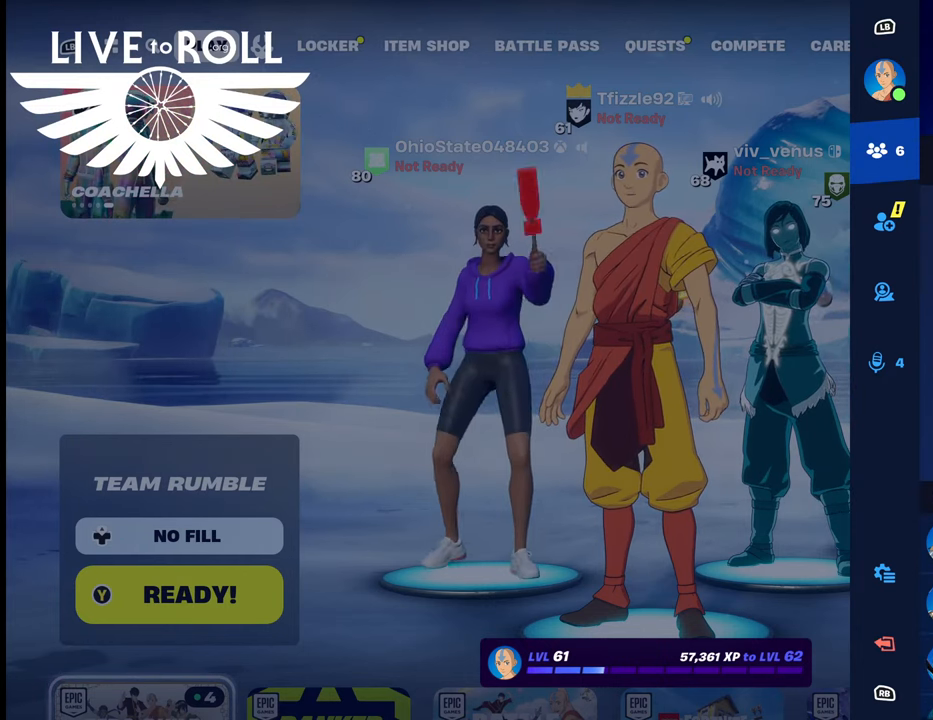
Gameplay with a controller (Xbox layout); each line is a JSON object with the inputs held at the frame after it. "events" lists button and stick changes between this image and that frame as [ms after this image, input, new state], when the widget could be followed in between.
{"buttons": [], "left_stick": "center", "right_stick": "center", "events": [[234, "left_stick", "down"], [334, "left_stick", "center"]]}
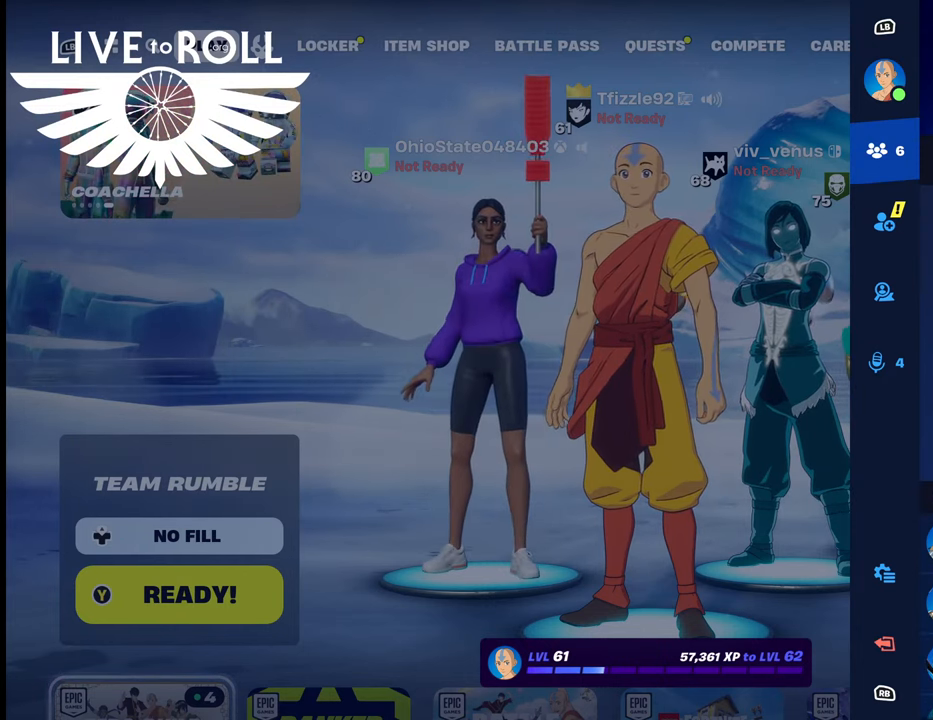
{"buttons": [], "left_stick": "center", "right_stick": "center", "events": [[367, "A", "down"], [467, "A", "up"]]}
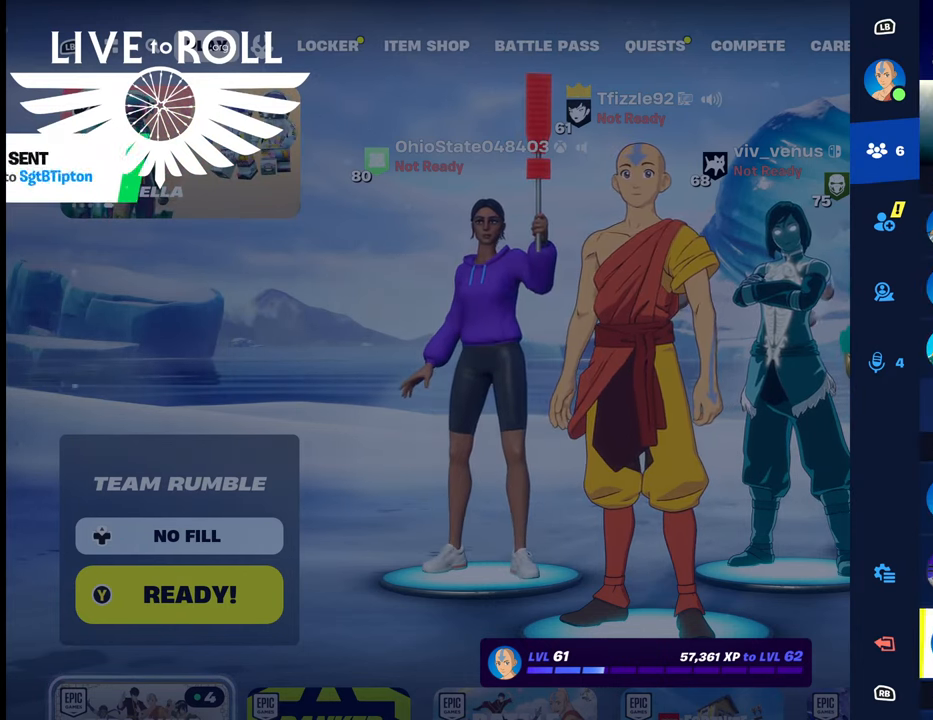
{"buttons": [], "left_stick": "center", "right_stick": "center", "events": []}
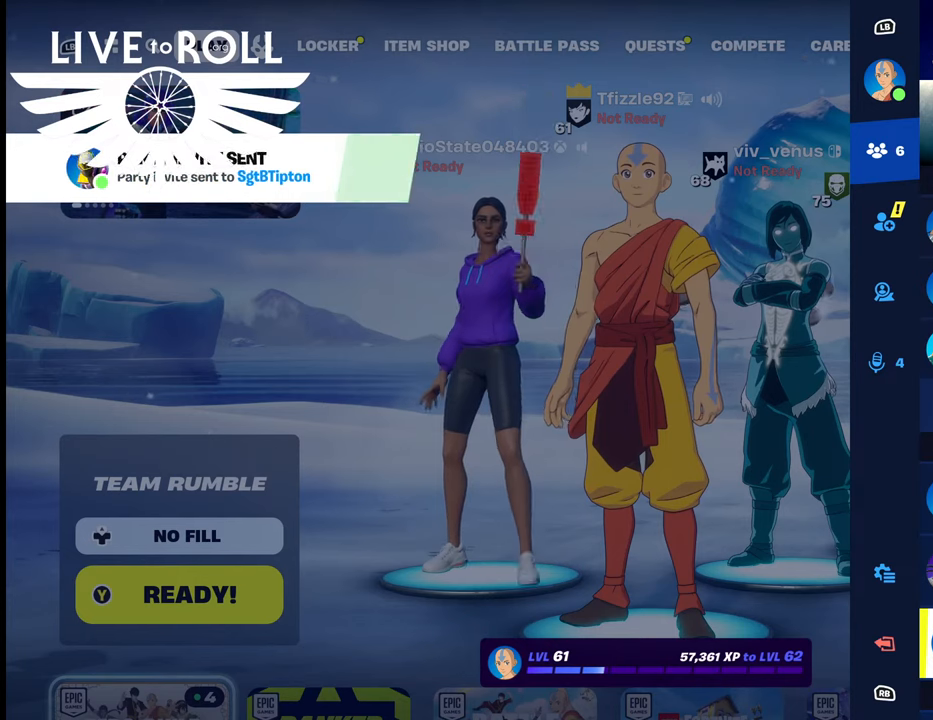
{"buttons": [], "left_stick": "center", "right_stick": "center", "events": []}
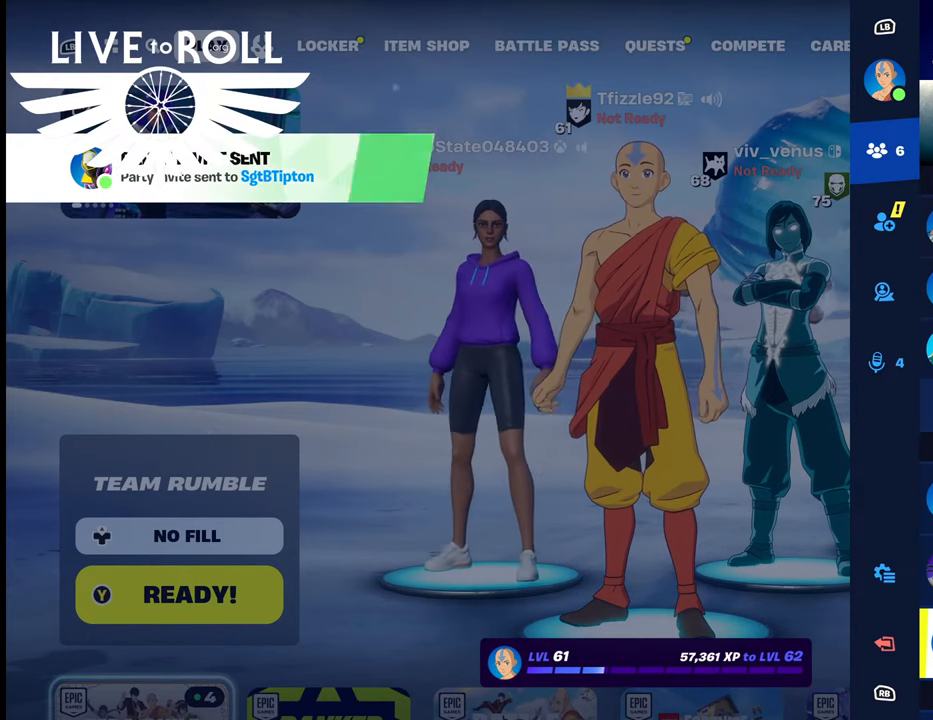
{"buttons": [], "left_stick": "center", "right_stick": "center", "events": []}
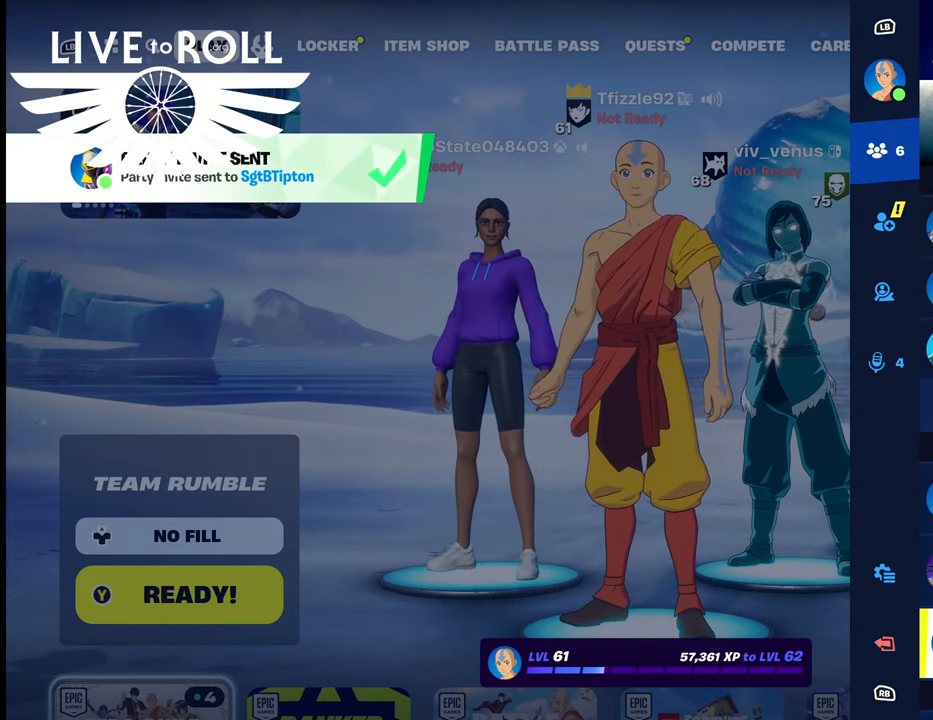
{"buttons": [], "left_stick": "center", "right_stick": "center", "events": []}
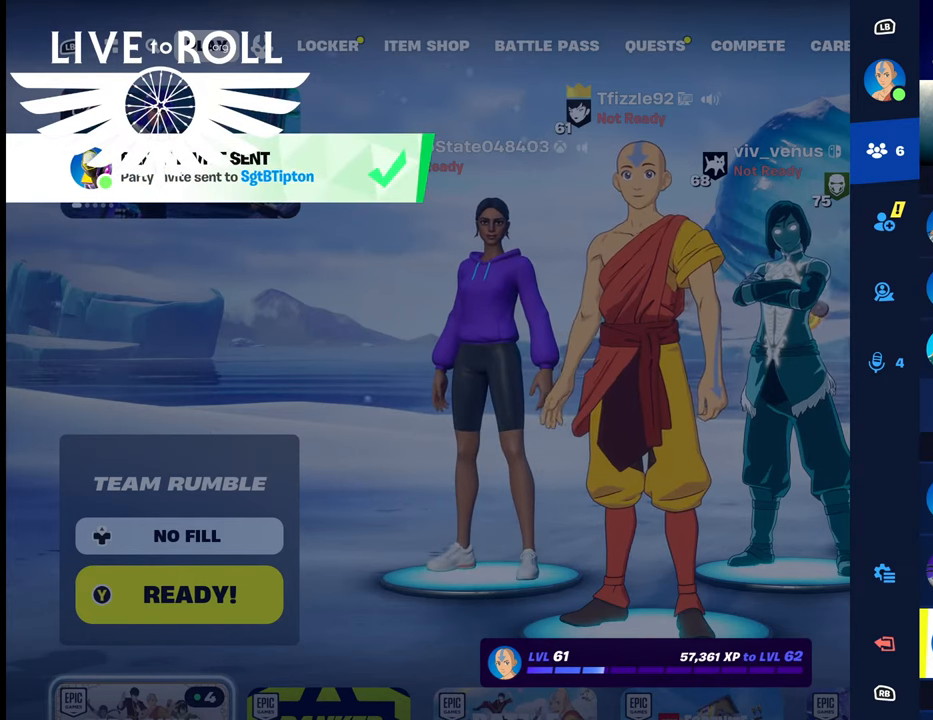
{"buttons": [], "left_stick": "center", "right_stick": "center", "events": [[334, "SELECT", "down"], [467, "SELECT", "up"]]}
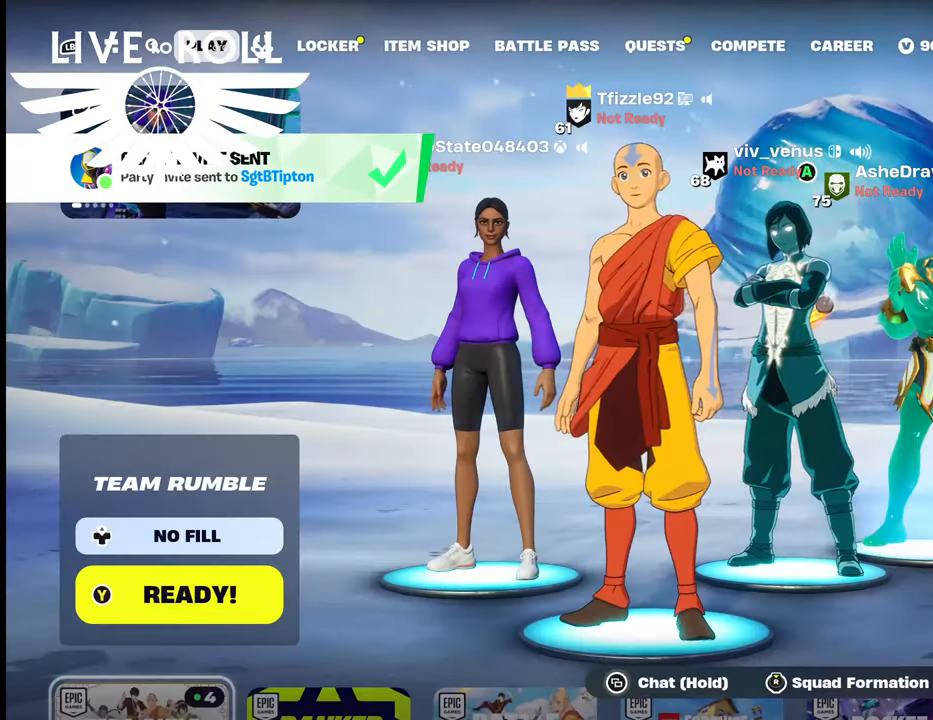
{"buttons": [], "left_stick": "center", "right_stick": "center", "events": []}
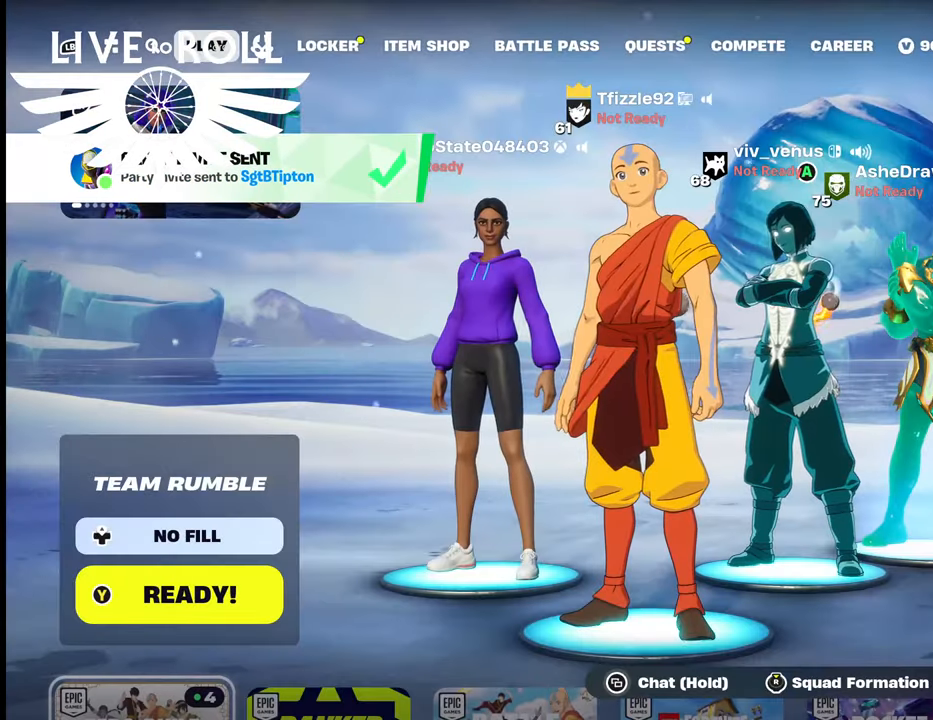
{"buttons": [], "left_stick": "center", "right_stick": "center", "events": []}
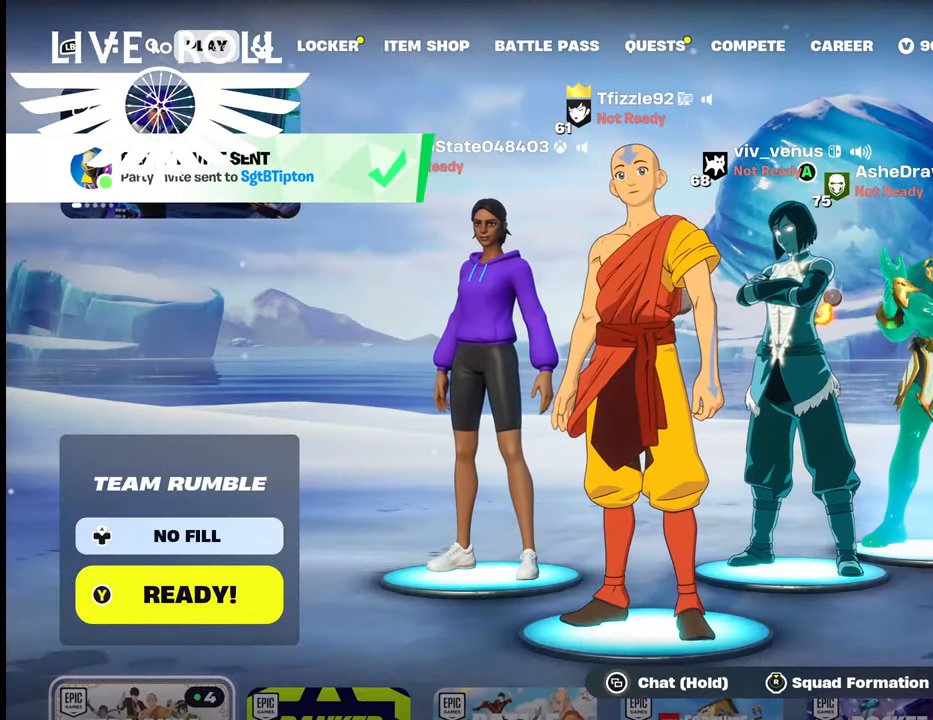
{"buttons": [], "left_stick": "center", "right_stick": "center", "events": []}
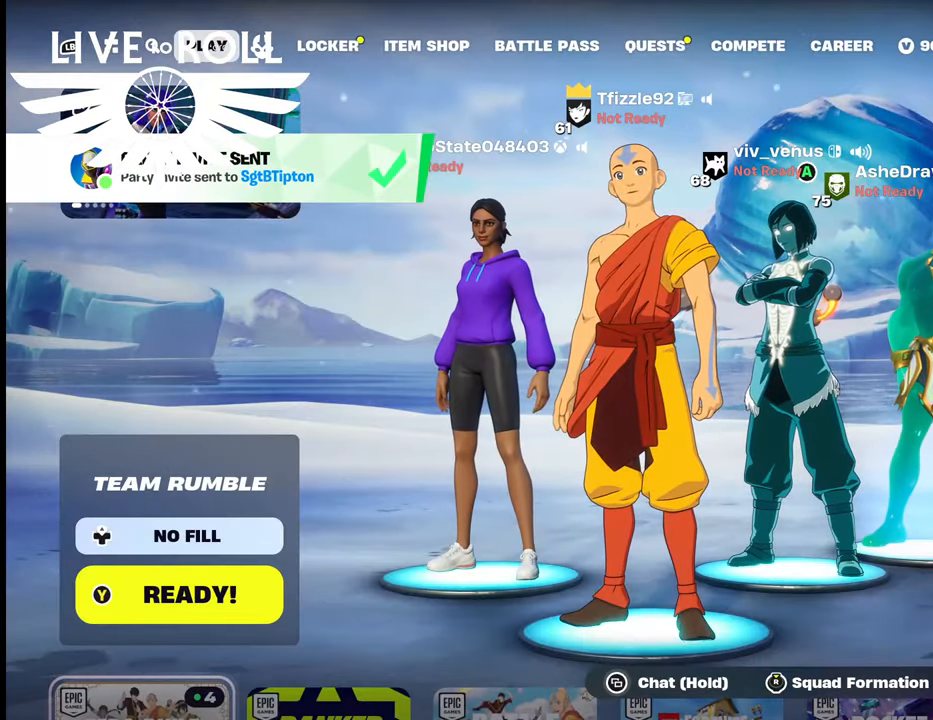
{"buttons": [], "left_stick": "center", "right_stick": "center", "events": []}
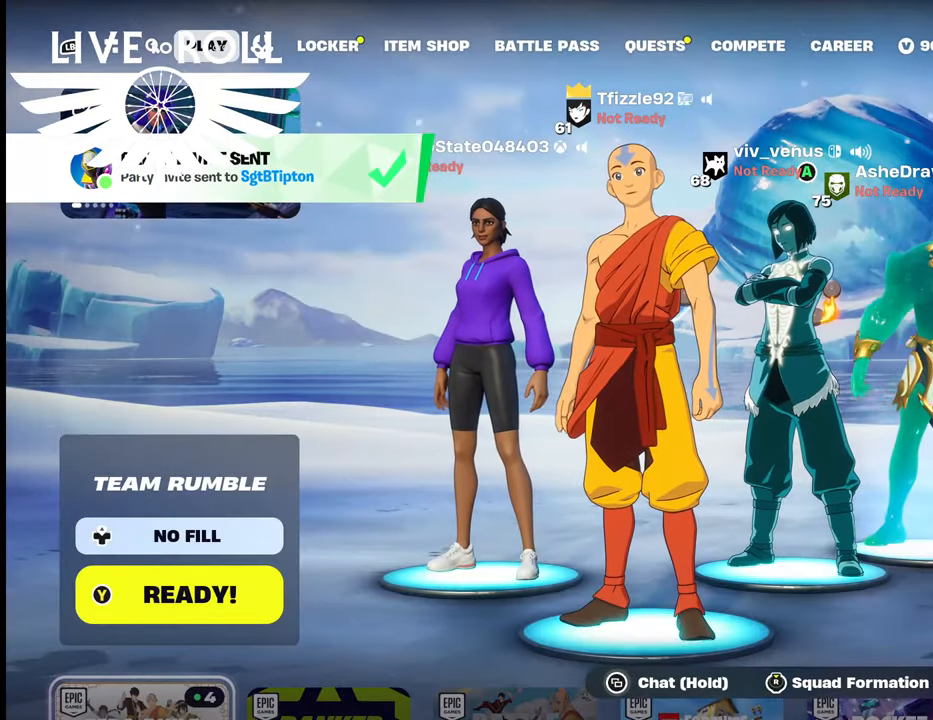
{"buttons": [], "left_stick": "center", "right_stick": "center", "events": []}
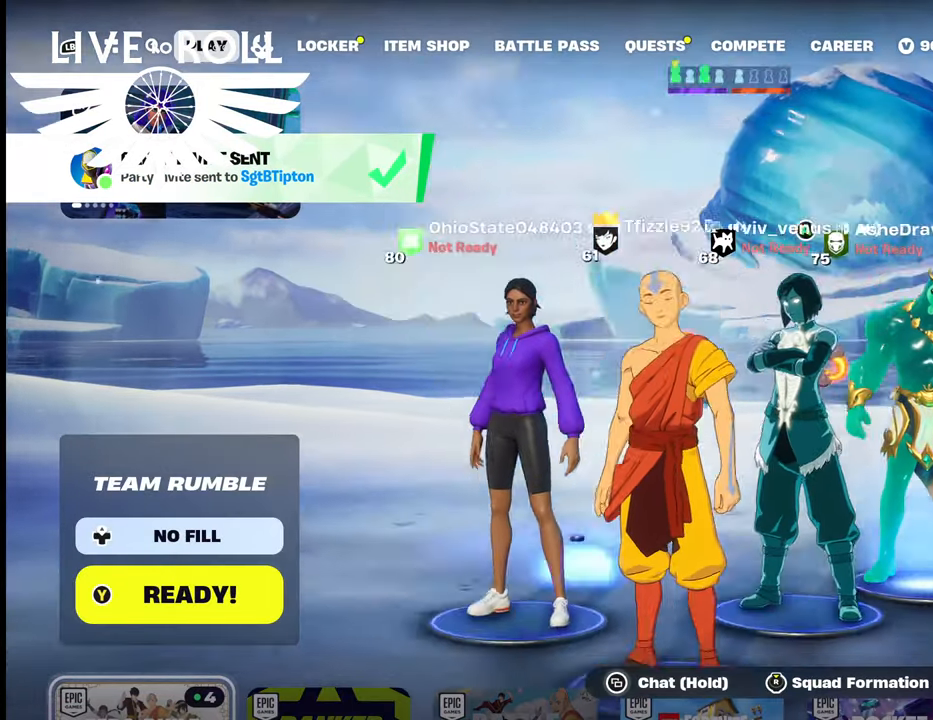
{"buttons": [], "left_stick": "center", "right_stick": "center", "events": []}
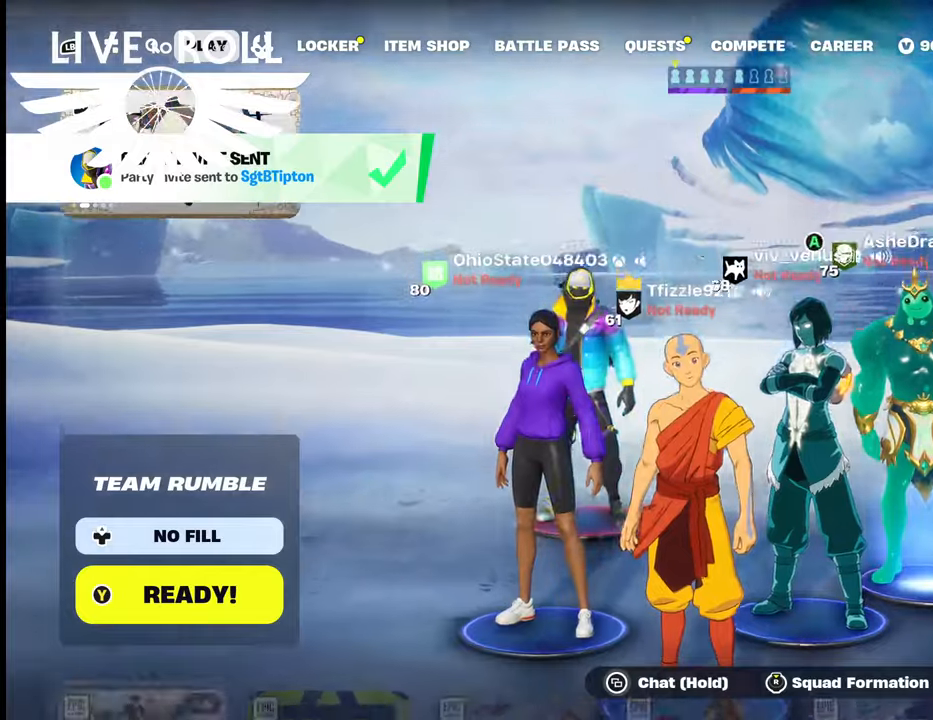
{"buttons": [], "left_stick": "up-left", "right_stick": "center", "events": [[234, "left_stick", "left"], [434, "left_stick", "up-left"]]}
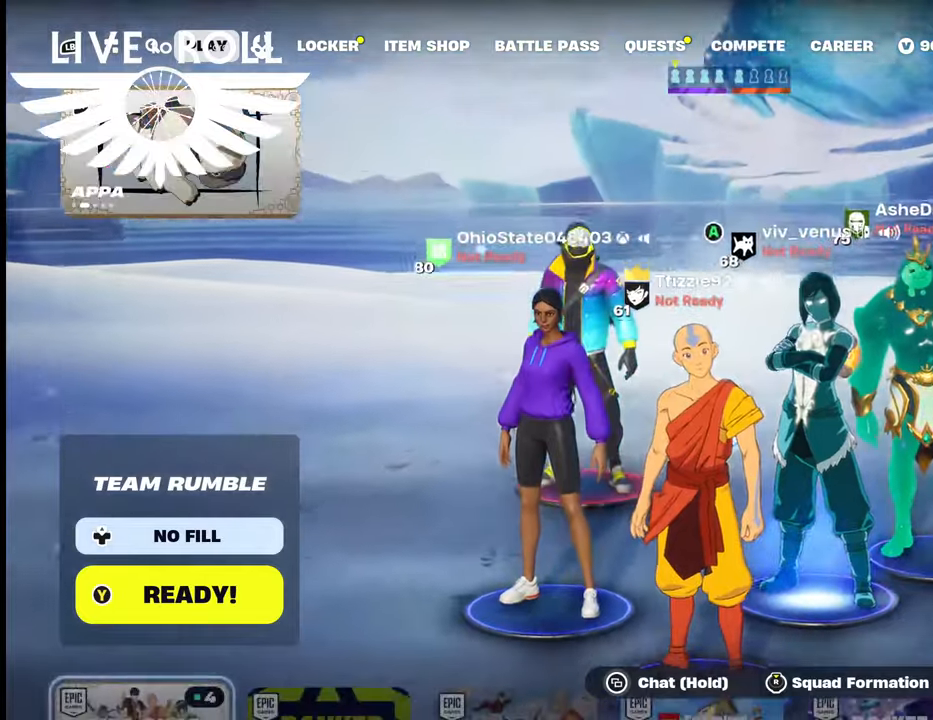
{"buttons": [], "left_stick": "center", "right_stick": "center", "events": [[34, "left_stick", "center"]]}
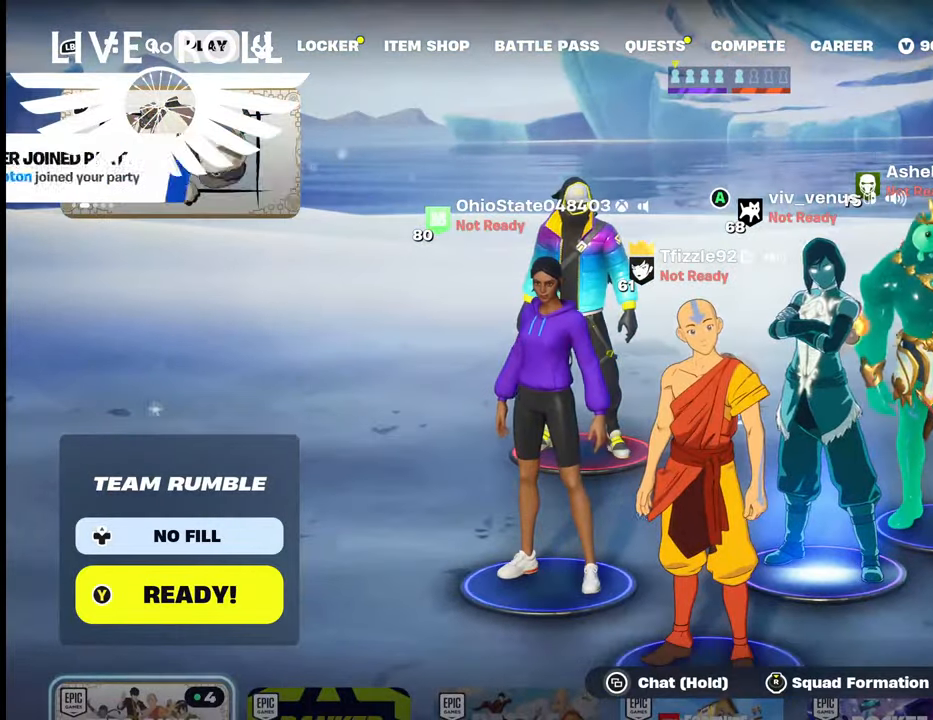
{"buttons": [], "left_stick": "center", "right_stick": "center", "events": []}
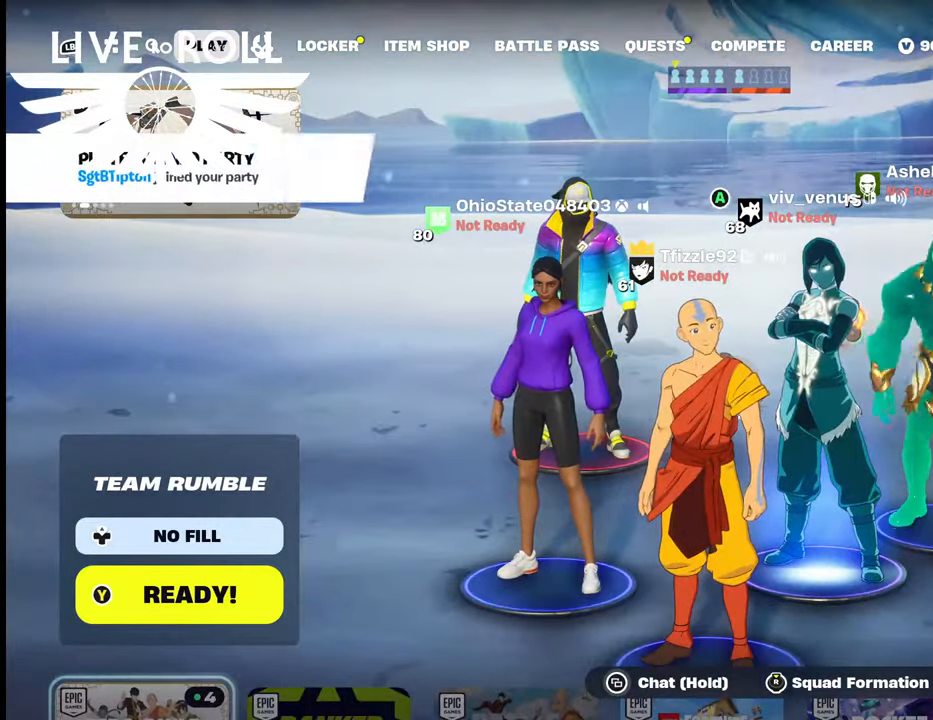
{"buttons": [], "left_stick": "center", "right_stick": "center", "events": []}
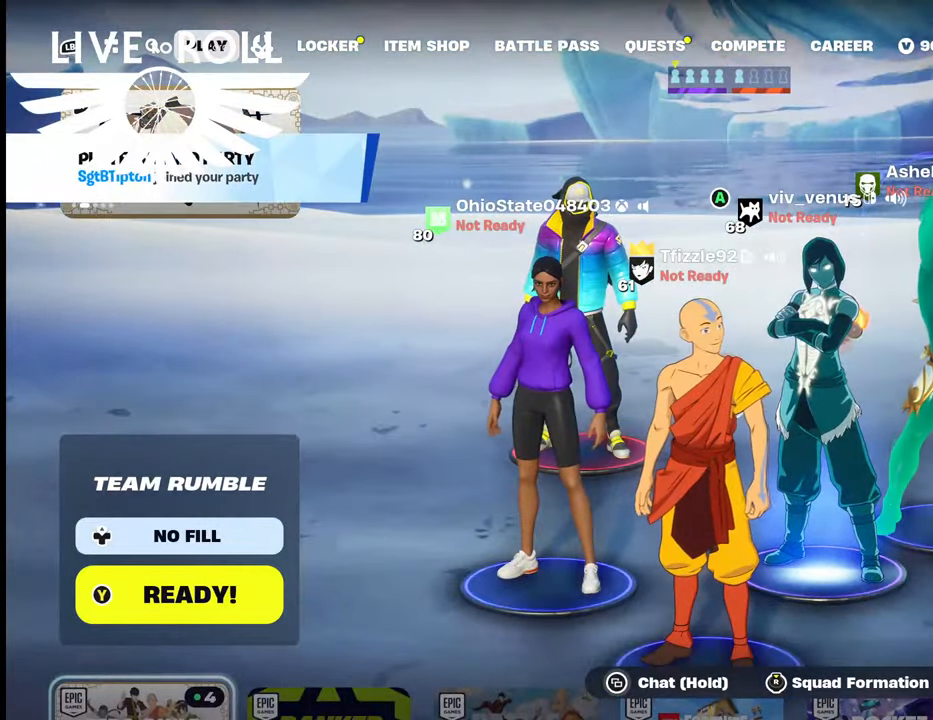
{"buttons": [], "left_stick": "up", "right_stick": "center", "events": [[500, "left_stick", "up"]]}
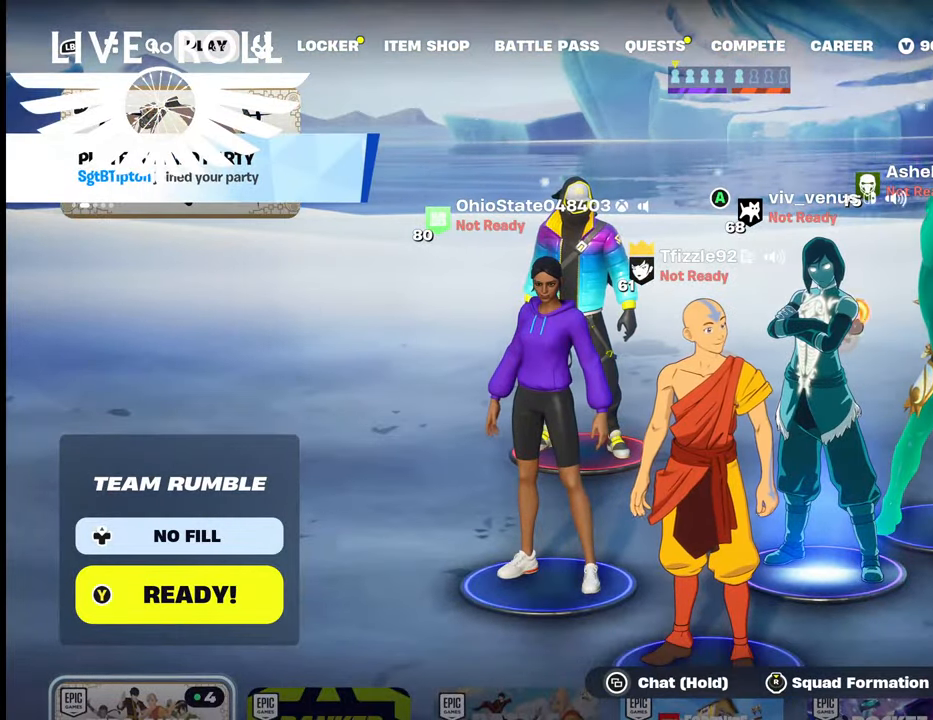
{"buttons": [], "left_stick": "down", "right_stick": "center", "events": [[267, "left_stick", "center"], [334, "left_stick", "down"]]}
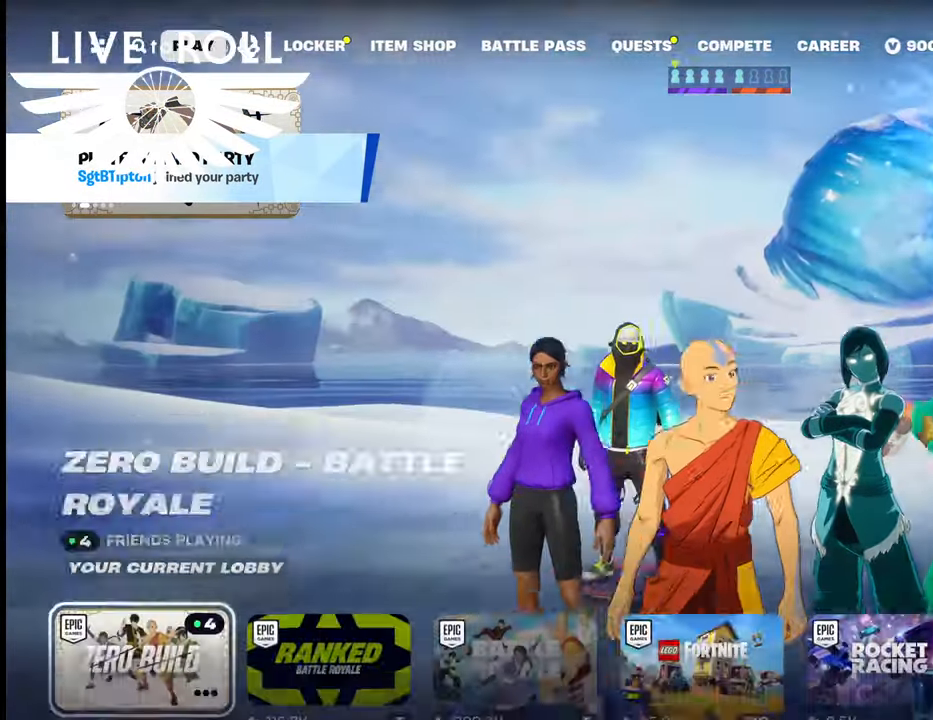
{"buttons": [], "left_stick": "center", "right_stick": "center", "events": [[200, "left_stick", "center"]]}
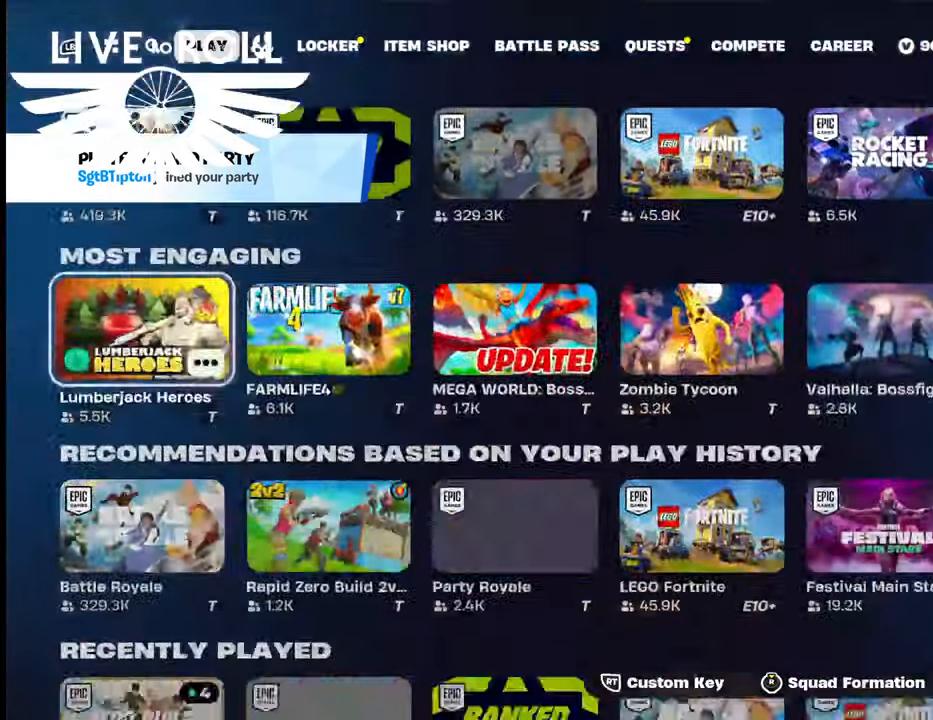
{"buttons": [], "left_stick": "center", "right_stick": "center", "events": [[167, "left_stick", "up"], [334, "left_stick", "center"]]}
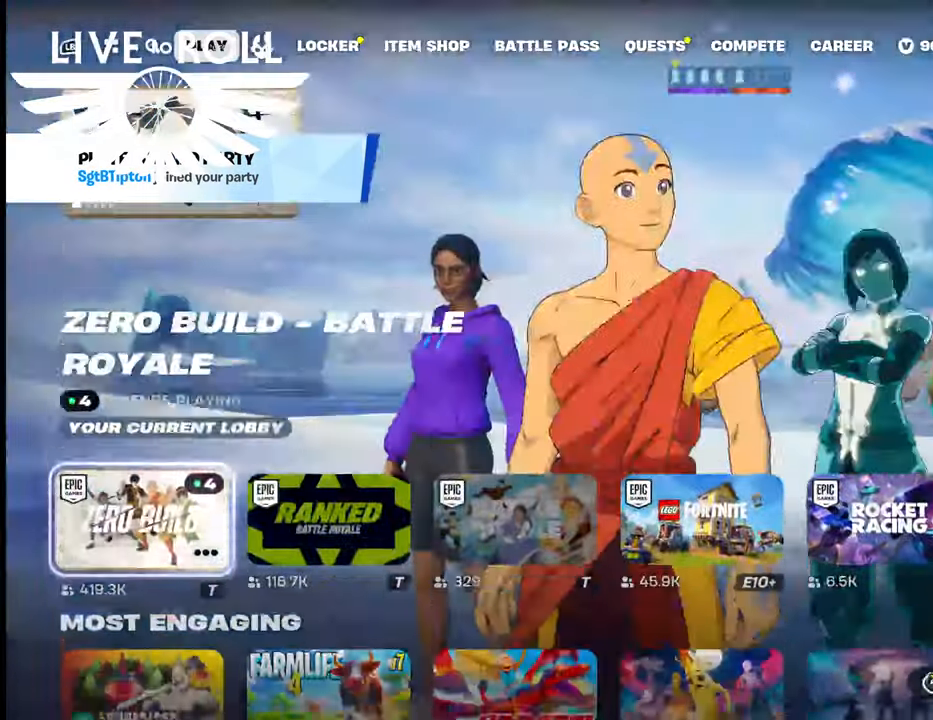
{"buttons": [], "left_stick": "center", "right_stick": "center", "events": [[300, "A", "down"], [434, "A", "up"]]}
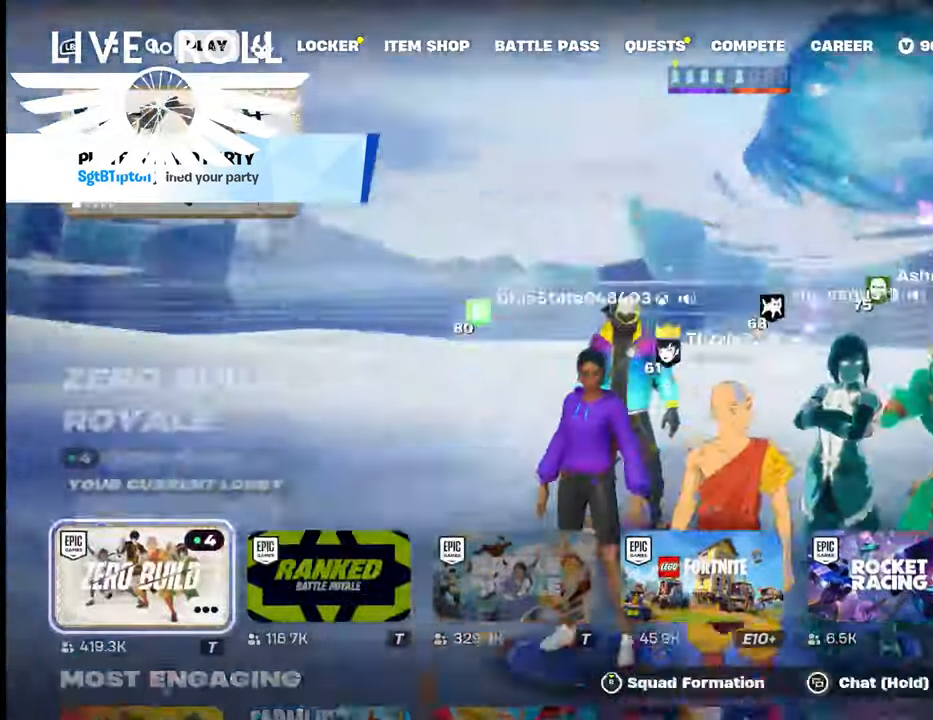
{"buttons": [], "left_stick": "center", "right_stick": "center", "events": []}
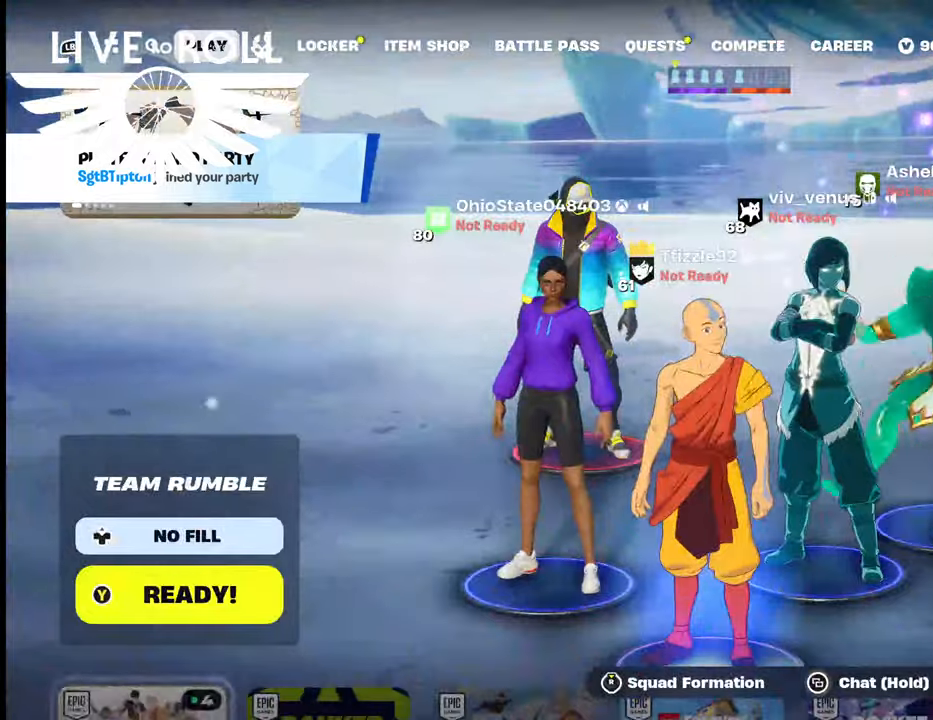
{"buttons": [], "left_stick": "center", "right_stick": "center", "events": []}
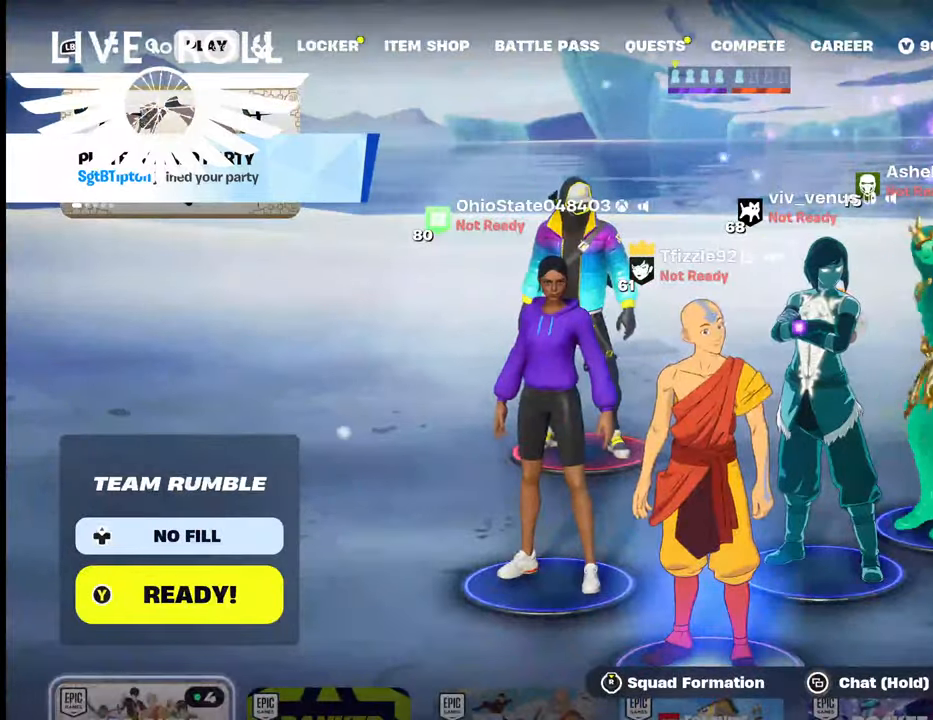
{"buttons": [], "left_stick": "center", "right_stick": "center", "events": []}
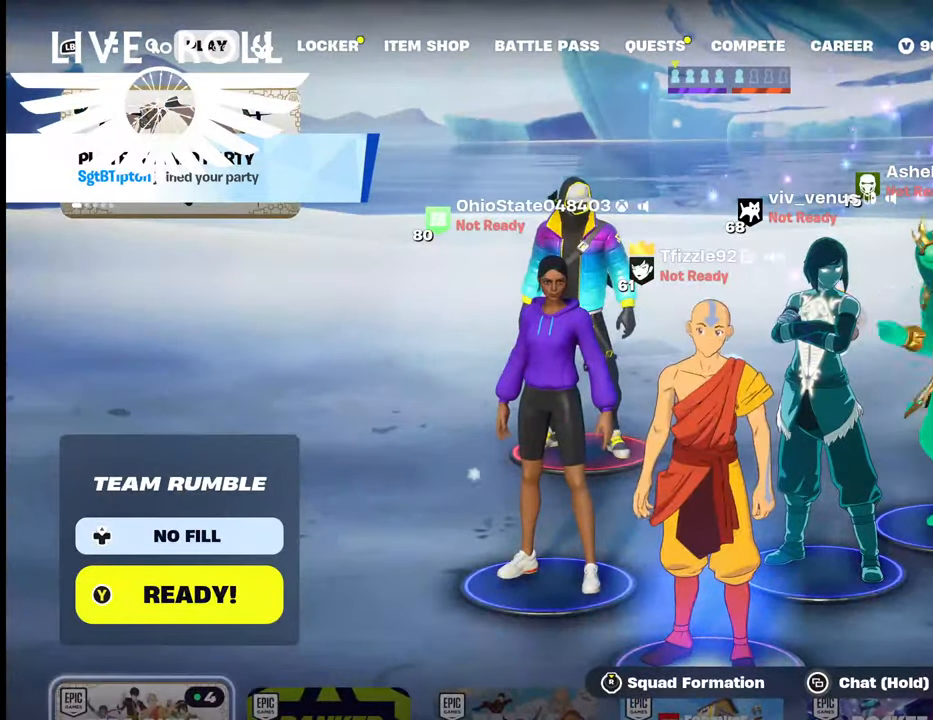
{"buttons": [], "left_stick": "center", "right_stick": "center", "events": []}
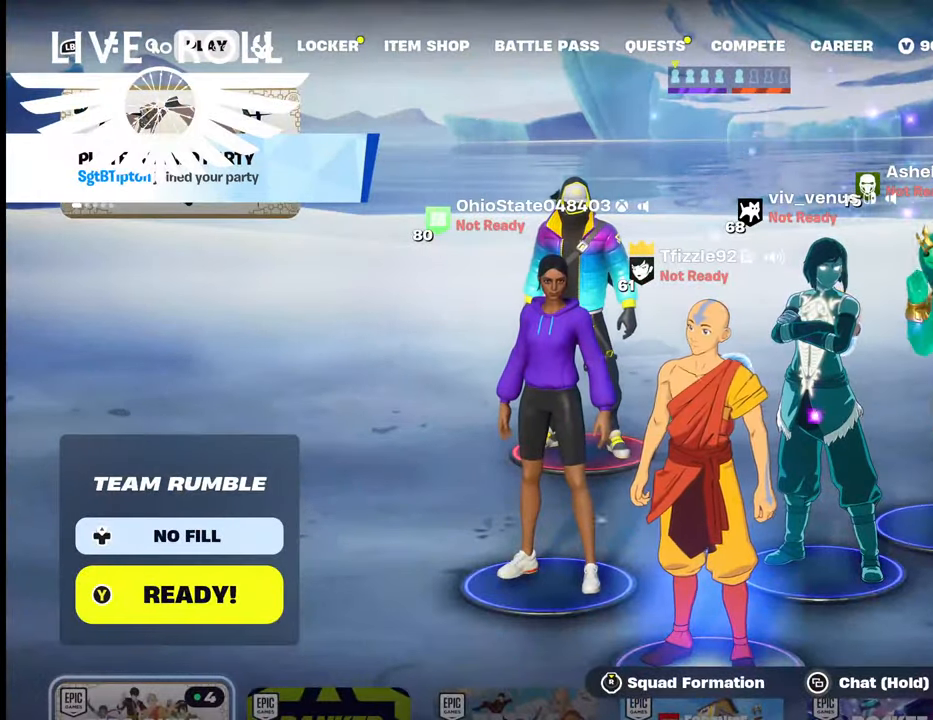
{"buttons": [], "left_stick": "center", "right_stick": "center", "events": []}
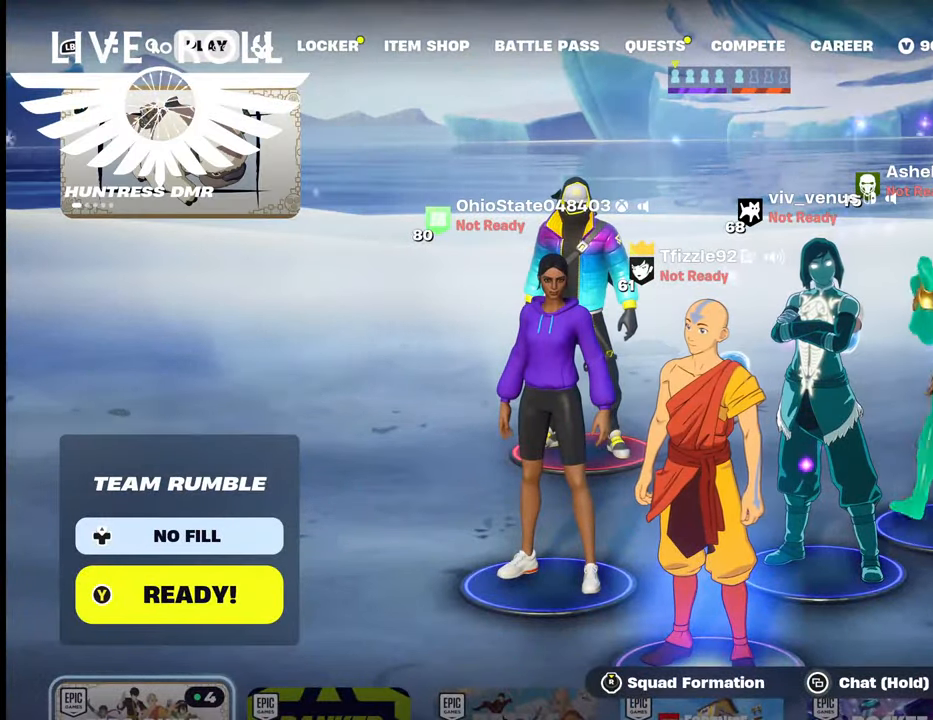
{"buttons": [], "left_stick": "center", "right_stick": "center", "events": []}
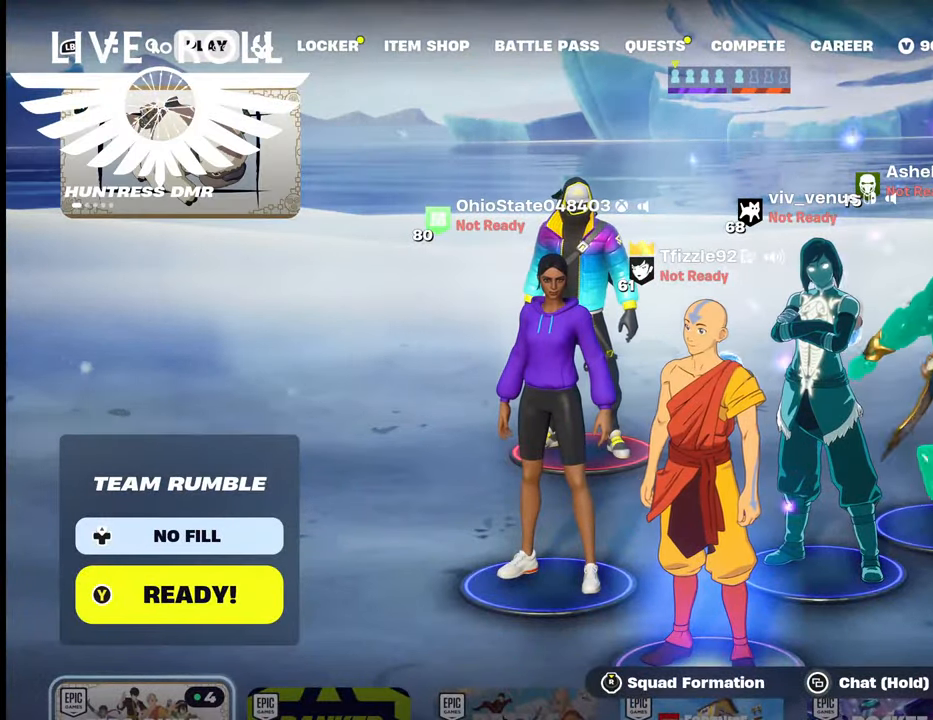
{"buttons": [], "left_stick": "center", "right_stick": "center", "events": []}